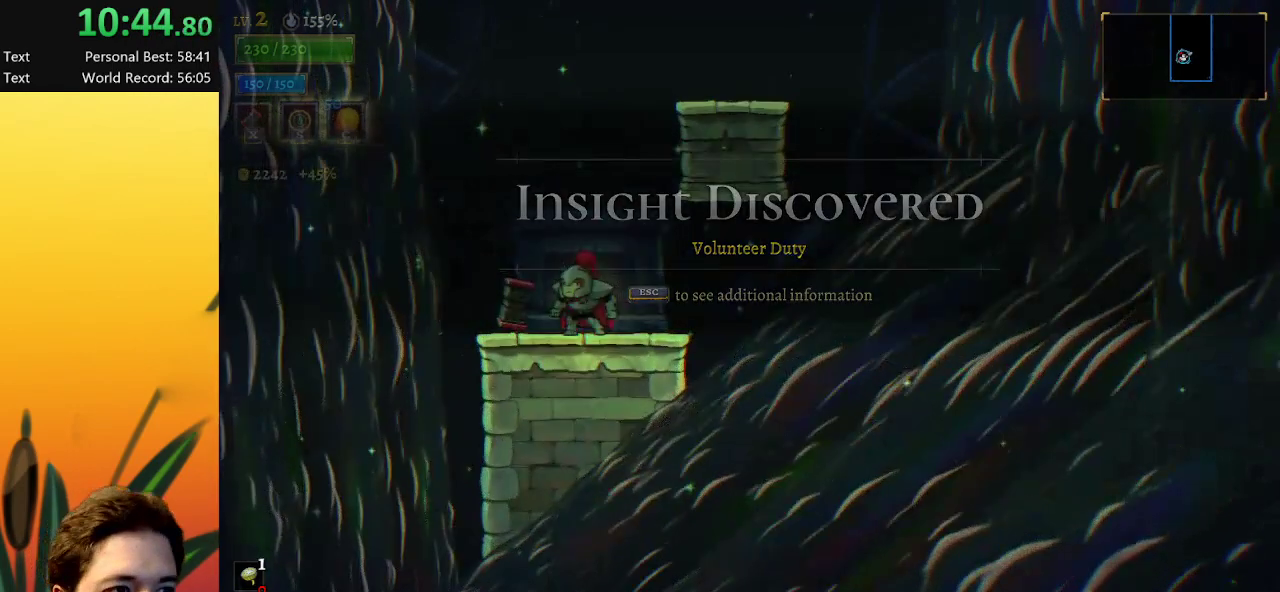
Gameplay with keyboard; each line is a JSON object with the keys held at the frame after it. "events" lists presses ("down") and releases ("up") of "a", "c", "d", "down", "left", "right", "s", "up", "x" and "z" between this image and that frame as [ms after this image, input, new state], when the widget could be followed in between. No other keys are recorded. Mouse input is not recorded.
{"keys": ["right"], "events": [[50, "z", "down"], [217, "right", "down"], [500, "z", "up"]]}
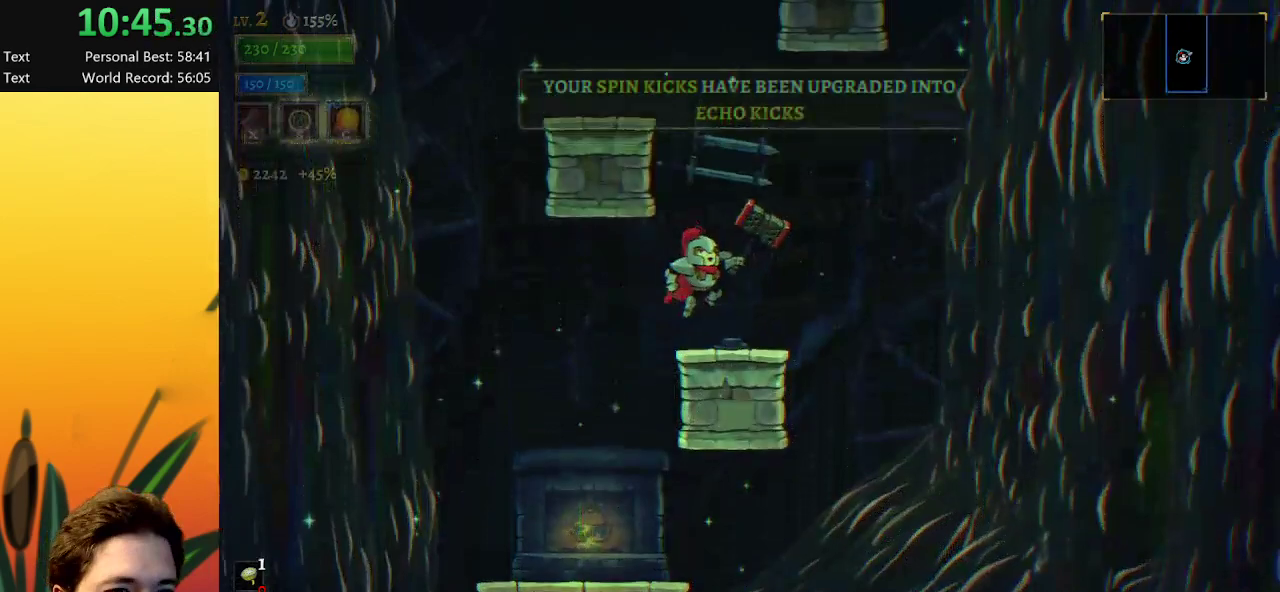
{"keys": ["left", "z"], "events": [[33, "right", "up"], [267, "z", "down"], [500, "left", "down"]]}
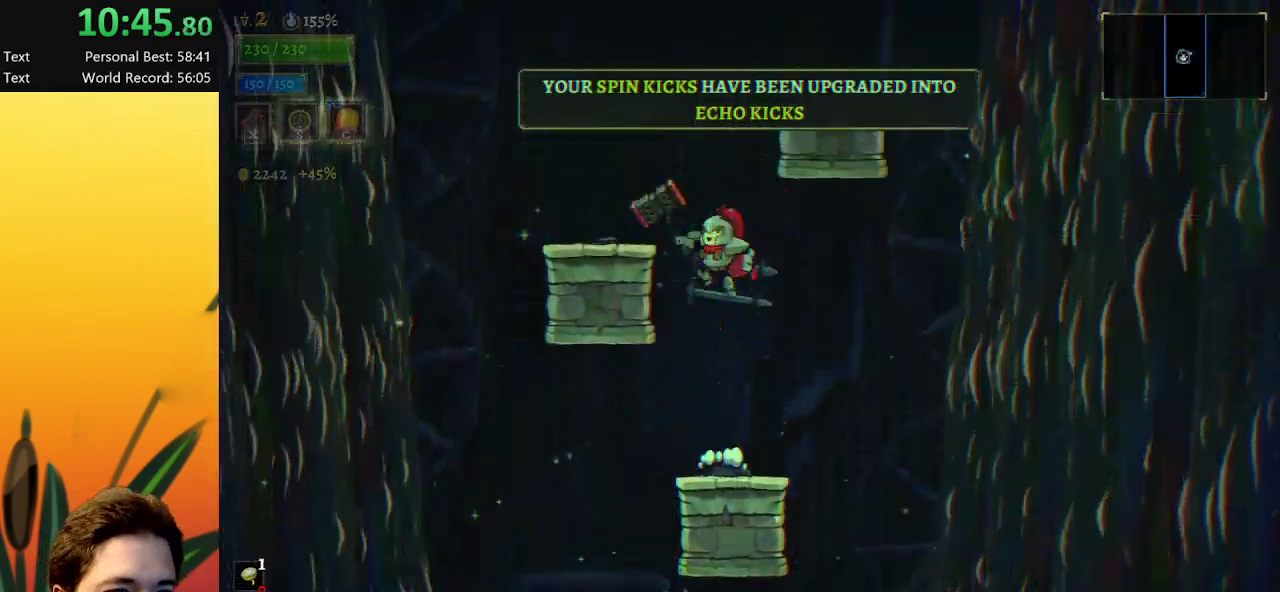
{"keys": ["right", "z"], "events": [[150, "z", "up"], [283, "left", "up"], [383, "right", "down"], [433, "z", "down"]]}
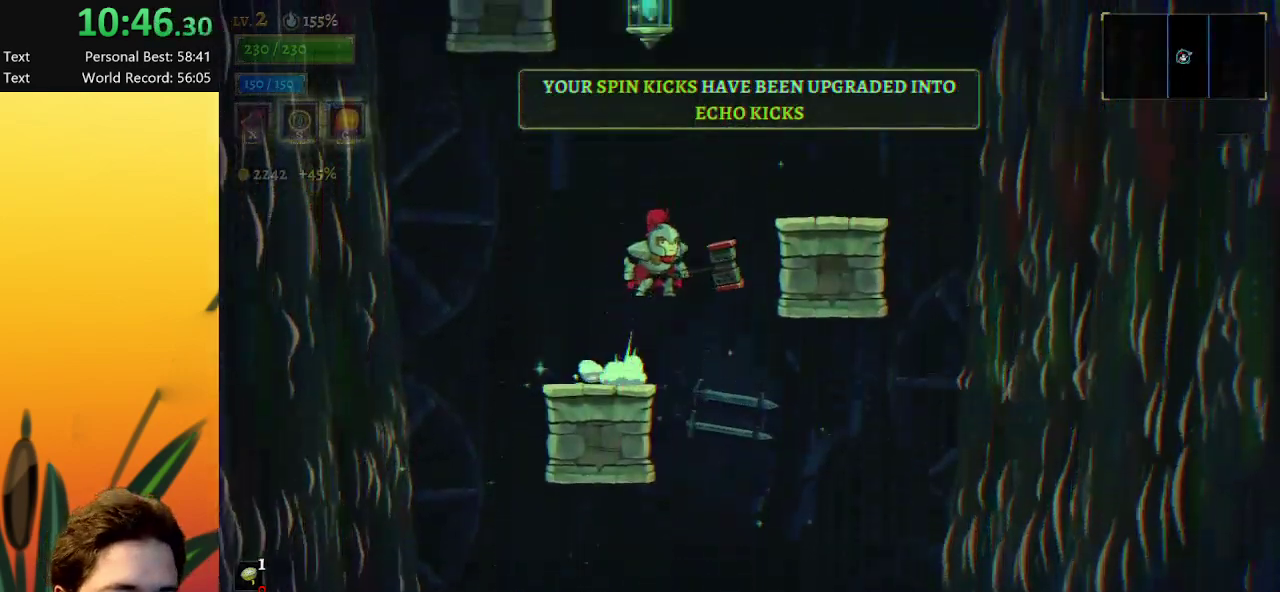
{"keys": ["left", "z"], "events": [[167, "z", "up"], [350, "right", "up"], [450, "left", "down"], [483, "z", "down"]]}
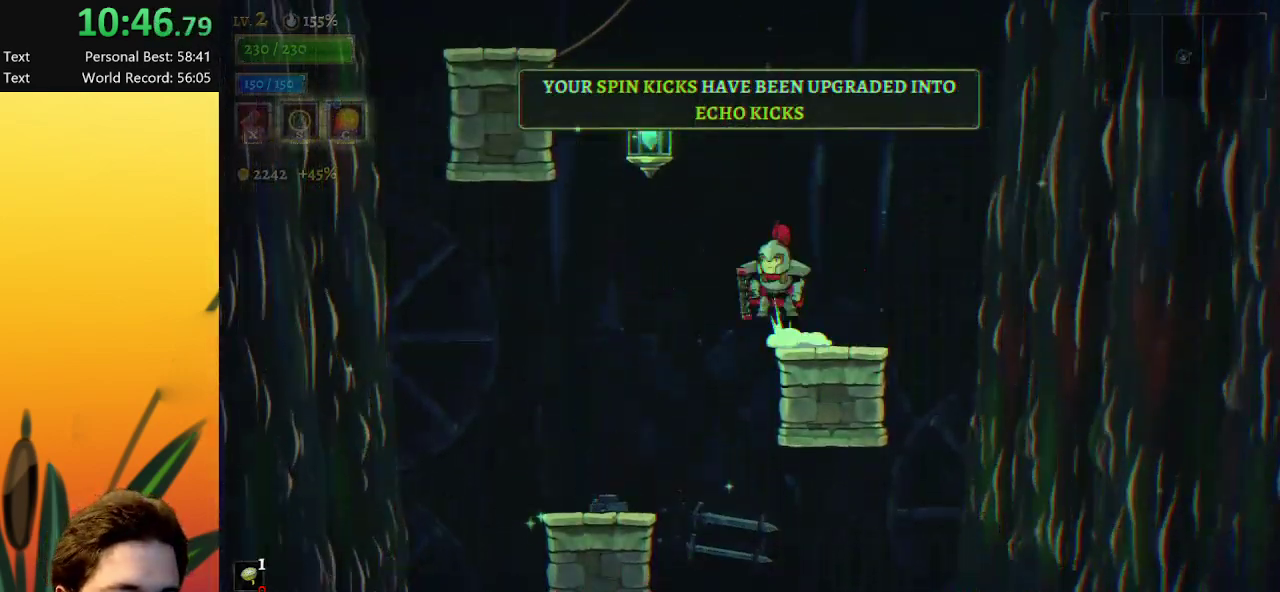
{"keys": ["left"], "events": [[167, "down", "down"], [317, "z", "up"], [417, "down", "up"]]}
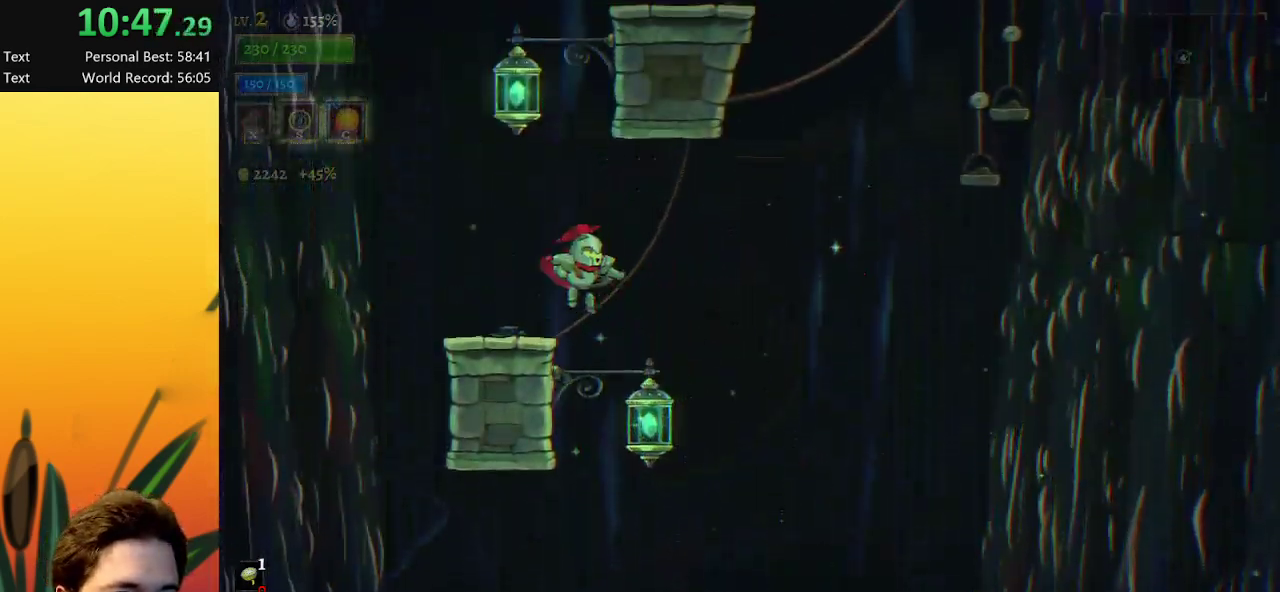
{"keys": ["z"], "events": [[183, "right", "down"], [233, "left", "up"], [283, "right", "up"], [417, "z", "down"]]}
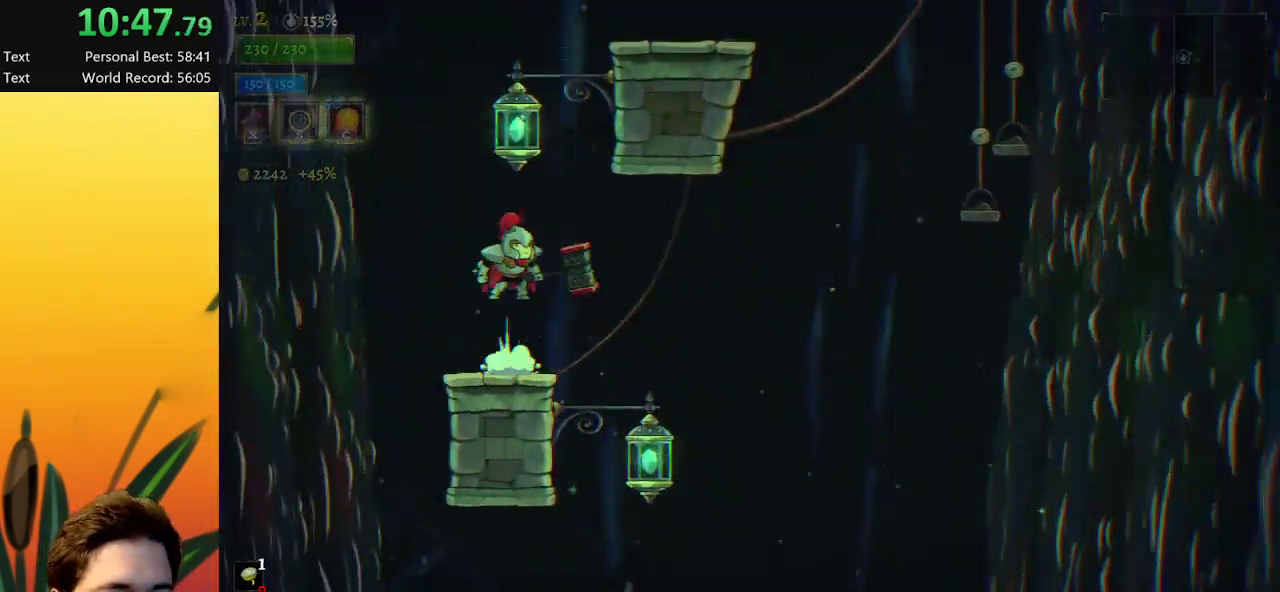
{"keys": ["right"], "events": [[200, "down", "down"], [300, "right", "down"], [300, "z", "up"], [433, "down", "up"]]}
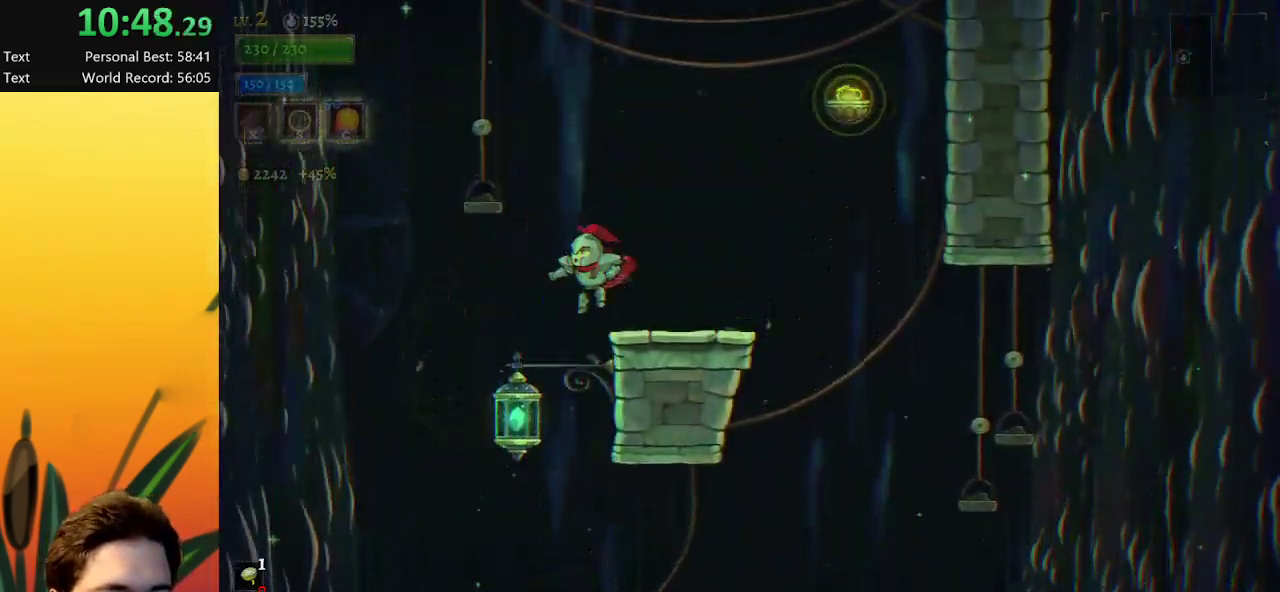
{"keys": ["right", "z"], "events": [[133, "right", "up"], [267, "right", "down"], [450, "z", "down"]]}
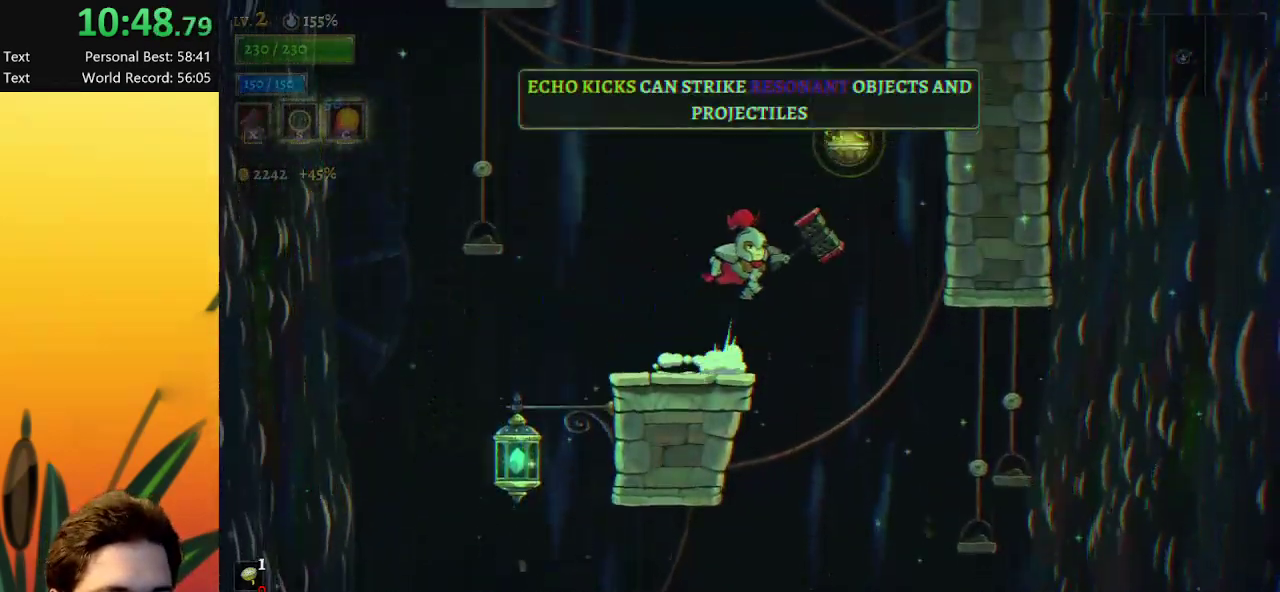
{"keys": ["right"], "events": [[183, "down", "down"], [183, "z", "up"], [383, "down", "up"]]}
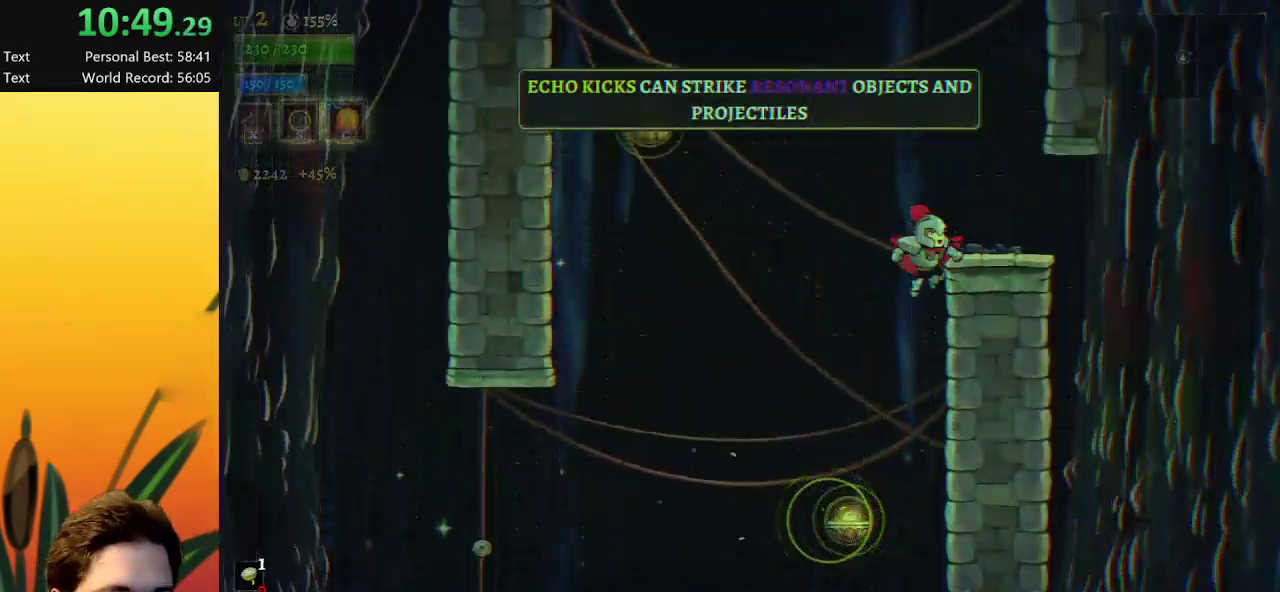
{"keys": [], "events": [[200, "right", "up"]]}
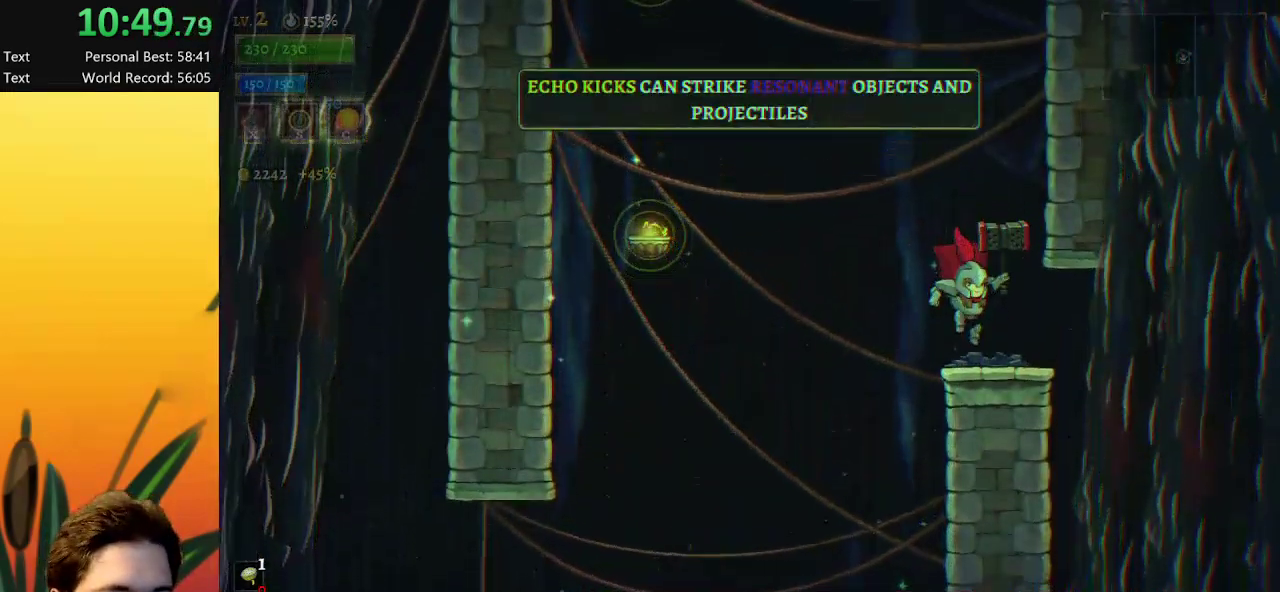
{"keys": [], "events": [[117, "left", "down"], [117, "z", "down"], [217, "z", "up"], [317, "a", "down"], [400, "left", "up"], [500, "a", "up"]]}
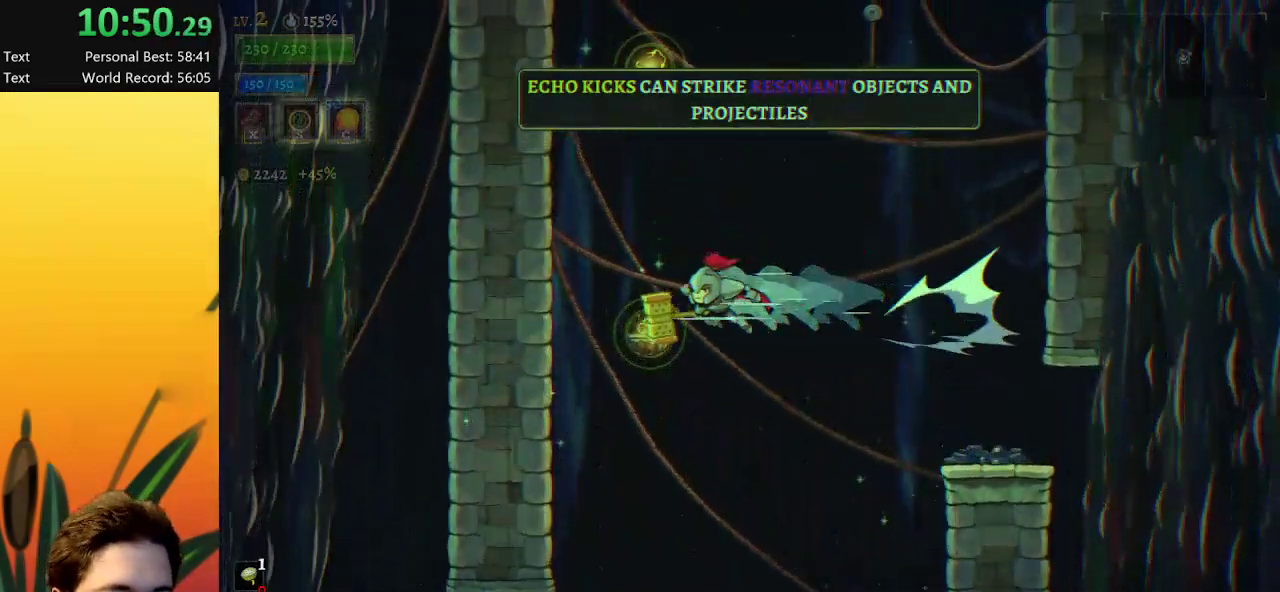
{"keys": ["down"], "events": [[100, "down", "down"], [283, "down", "up"], [483, "down", "down"]]}
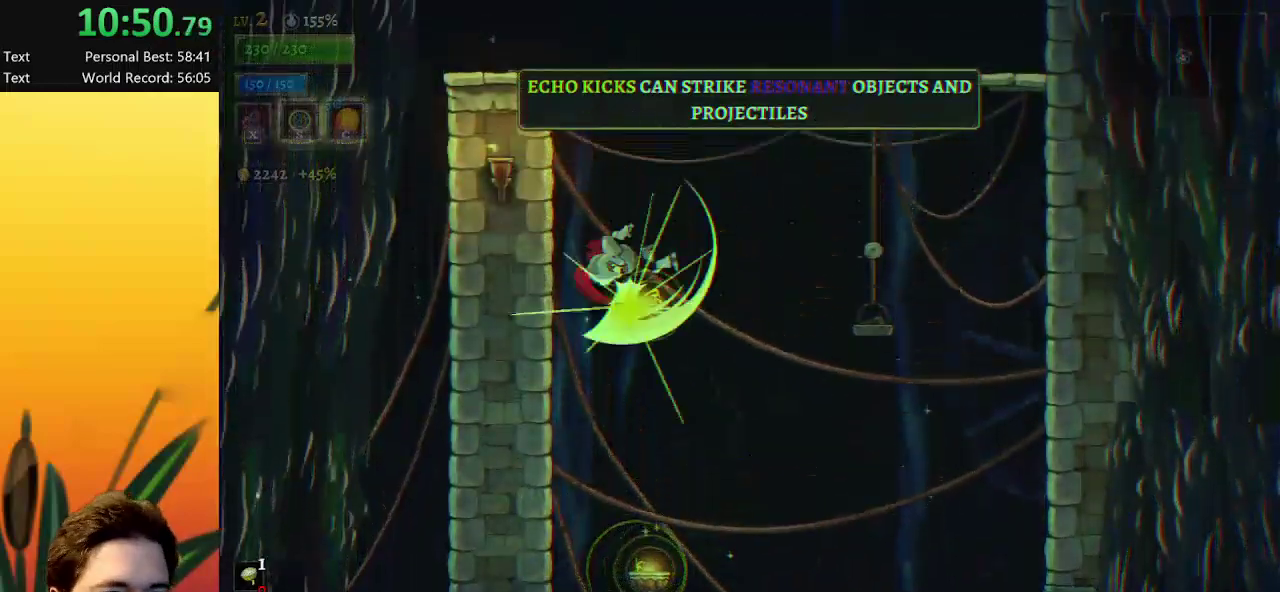
{"keys": ["left", "right"], "events": [[33, "right", "down"], [150, "down", "up"], [483, "left", "down"]]}
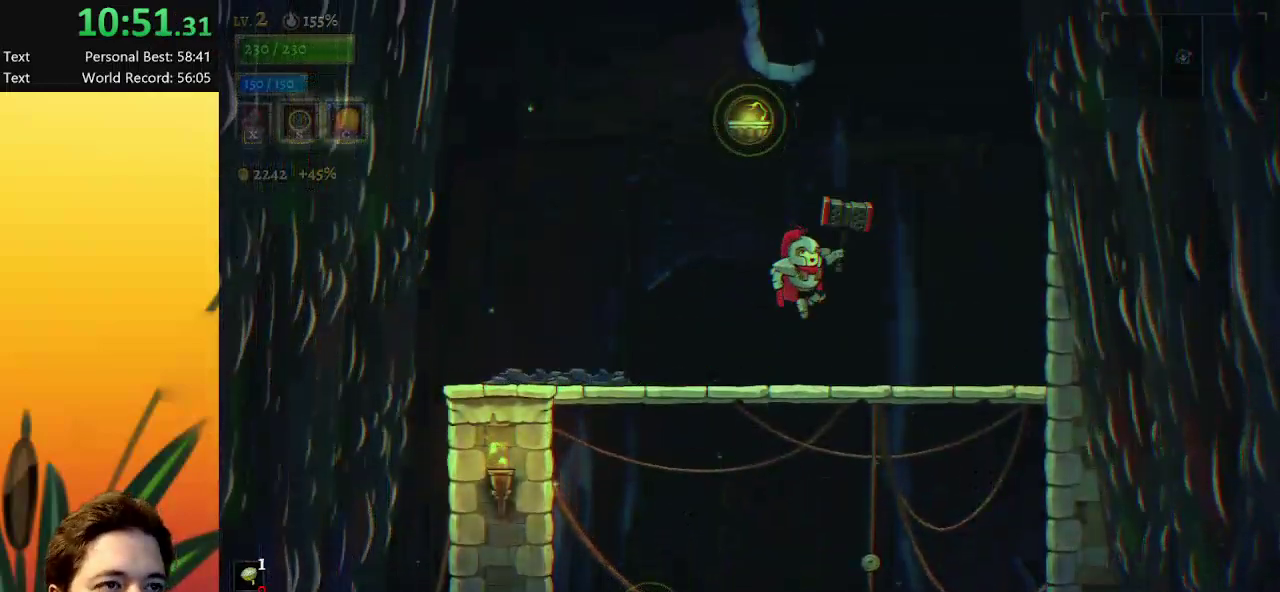
{"keys": ["z"], "events": [[17, "right", "up"], [167, "left", "up"], [483, "z", "down"]]}
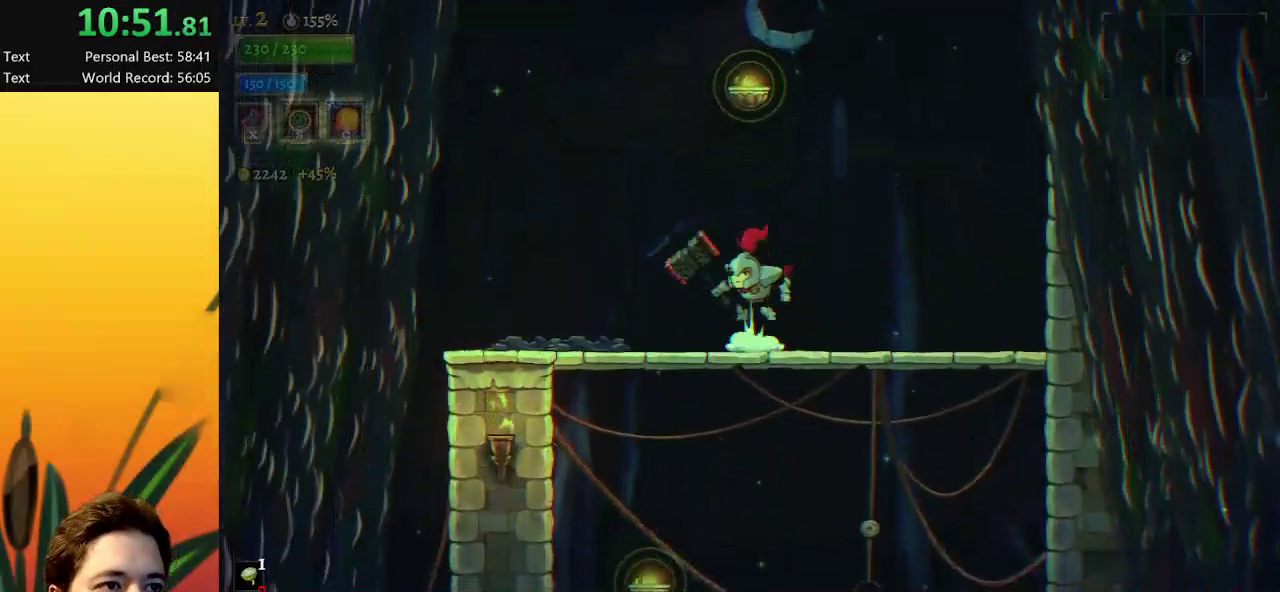
{"keys": ["down", "right"], "events": [[267, "down", "down"], [317, "right", "down"], [367, "z", "up"]]}
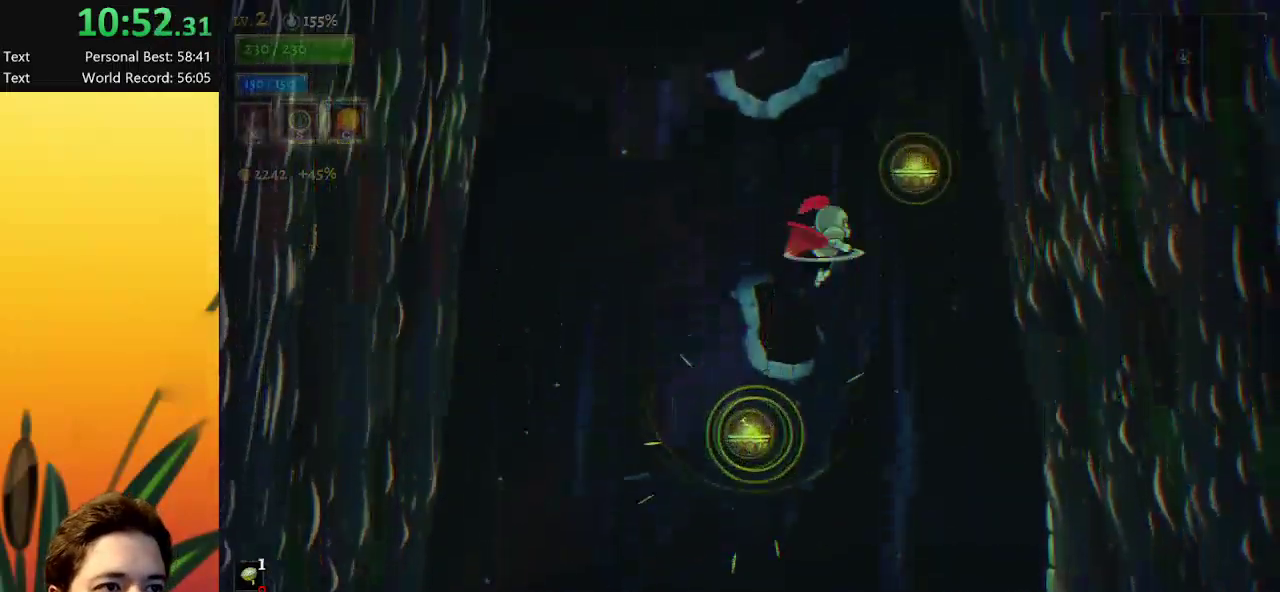
{"keys": ["left"], "events": [[50, "down", "up"], [133, "right", "up"], [183, "down", "down"], [283, "left", "down"], [417, "down", "up"]]}
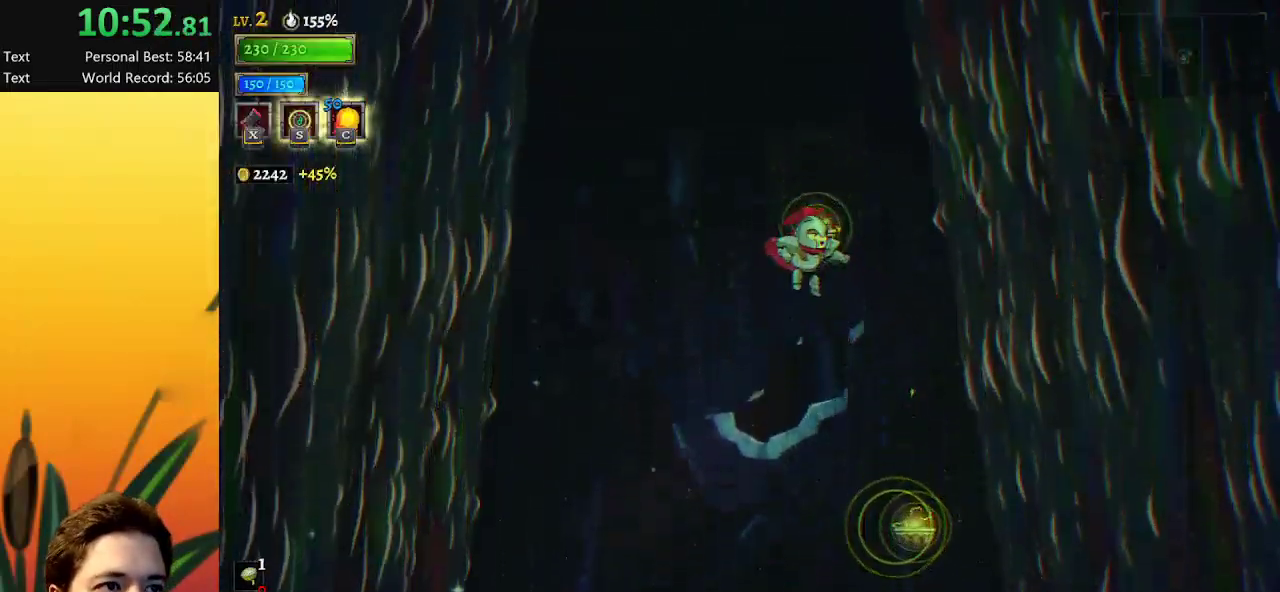
{"keys": ["down"], "events": [[100, "down", "down"], [300, "down", "up"], [333, "left", "up"], [483, "down", "down"]]}
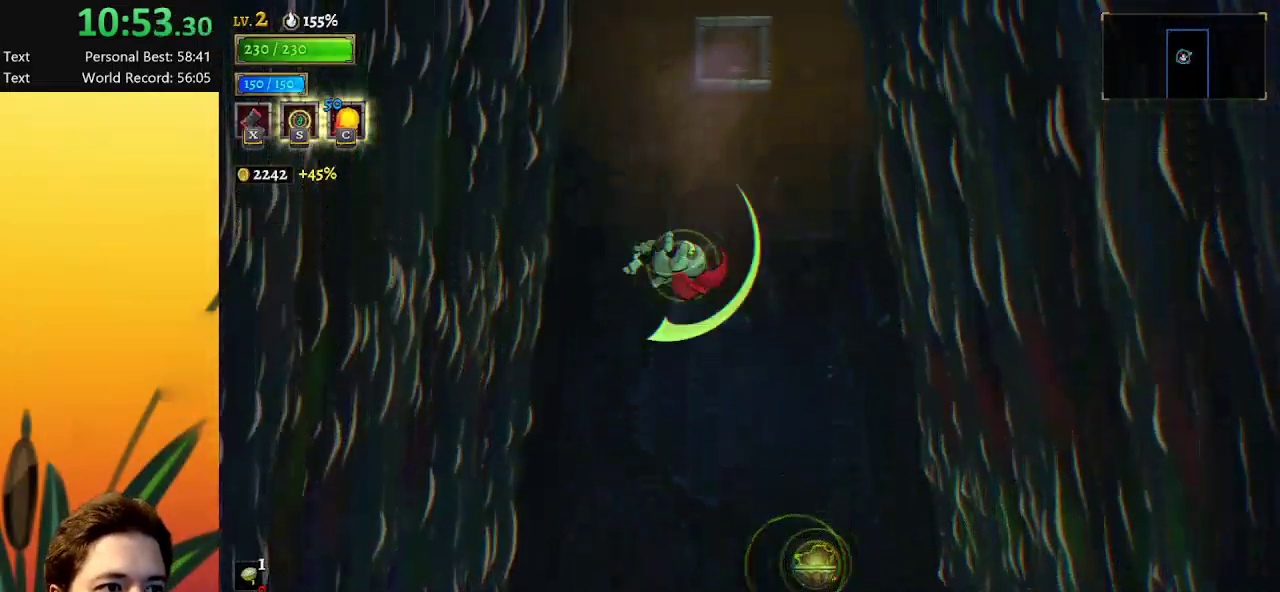
{"keys": [], "events": [[217, "down", "up"], [217, "right", "down"], [400, "right", "up"]]}
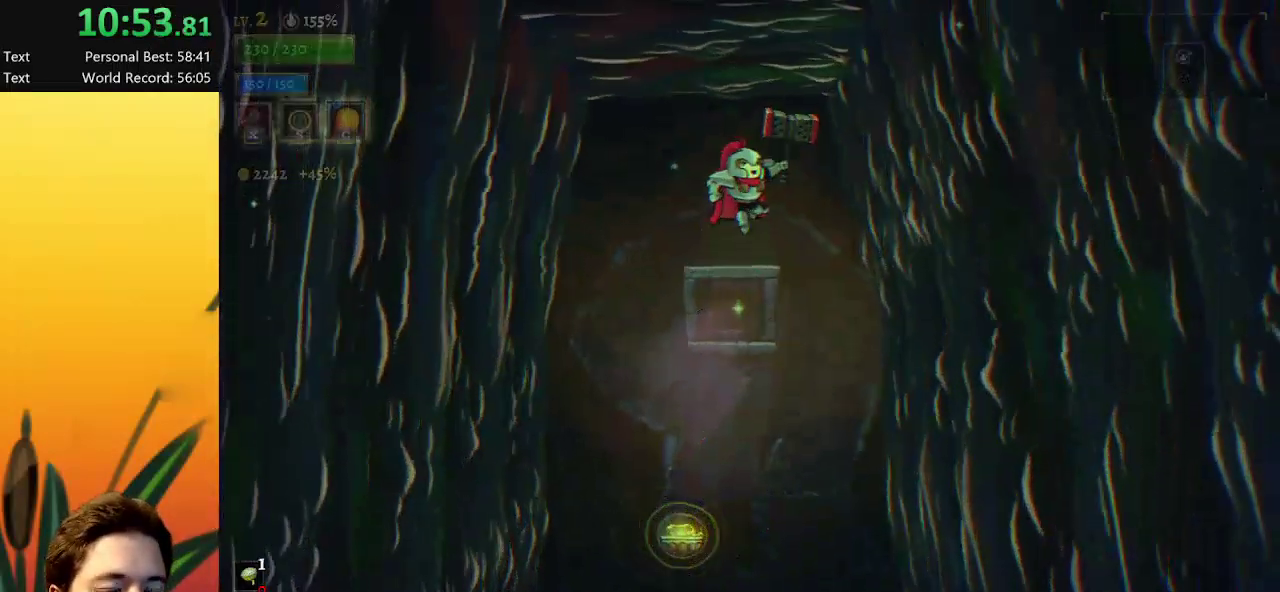
{"keys": [], "events": []}
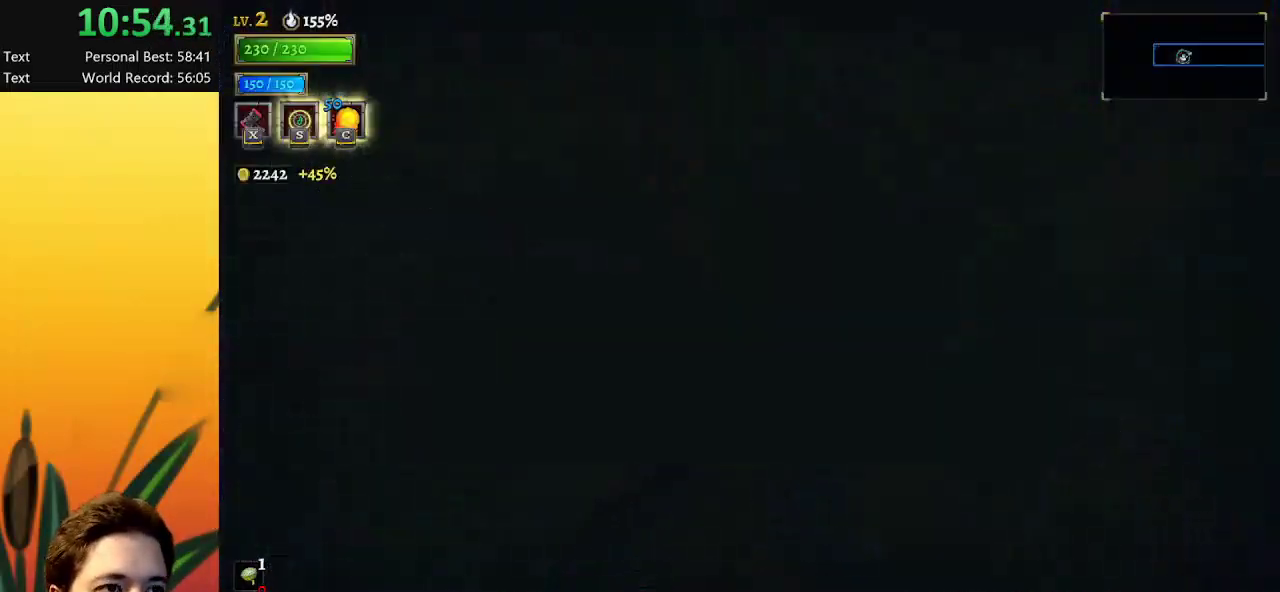
{"keys": ["right"], "events": [[17, "right", "down"]]}
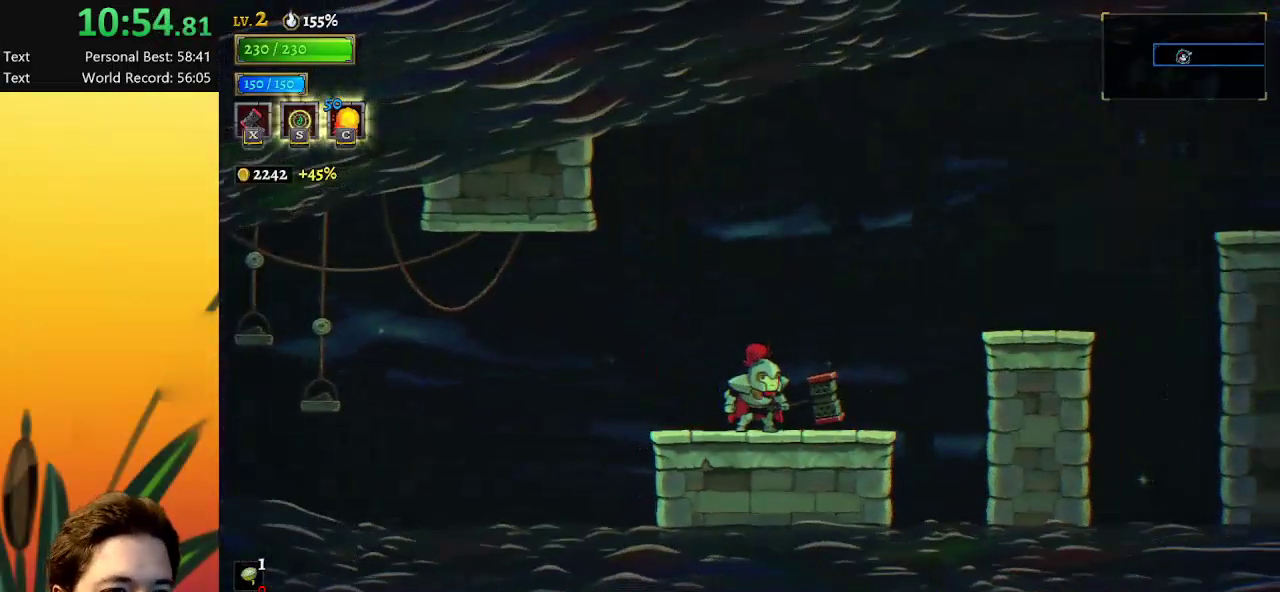
{"keys": ["right"], "events": [[267, "z", "down"], [350, "z", "up"]]}
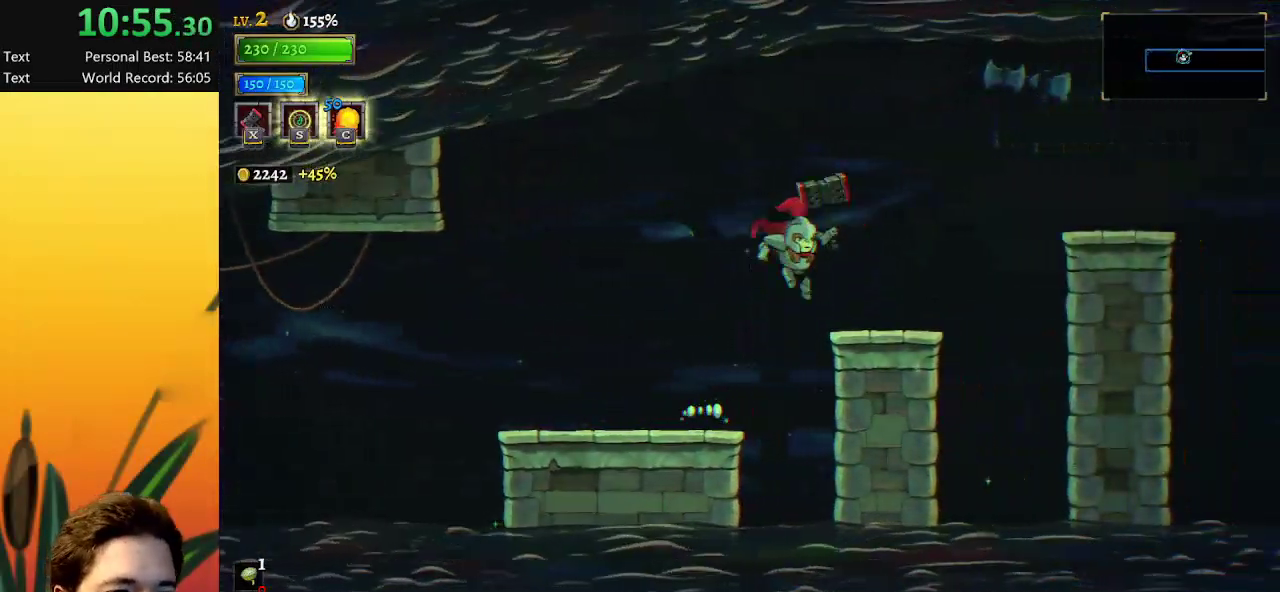
{"keys": ["right", "z"], "events": [[333, "z", "down"]]}
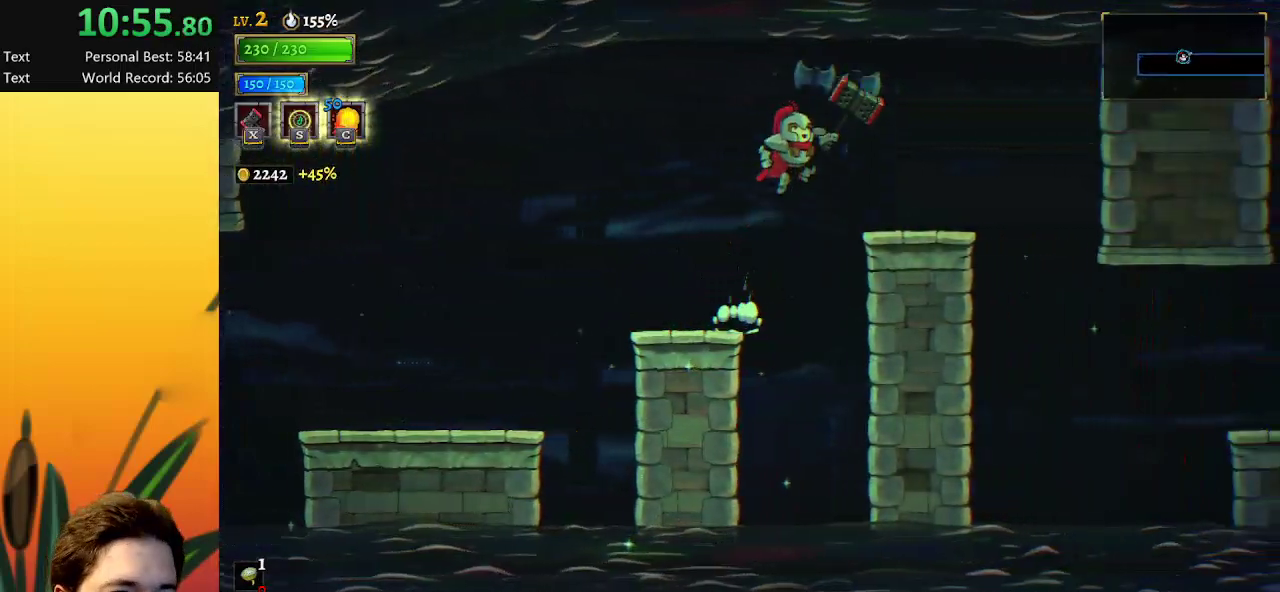
{"keys": ["right"], "events": [[17, "z", "up"]]}
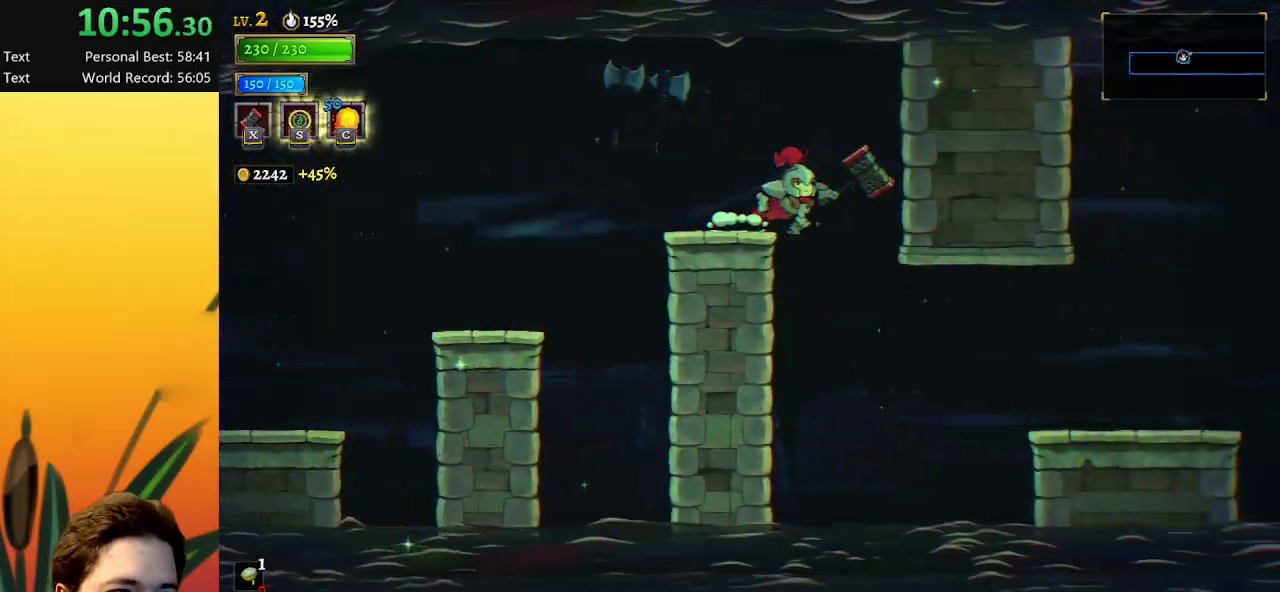
{"keys": [], "events": [[133, "right", "up"], [367, "d", "down"], [500, "d", "up"]]}
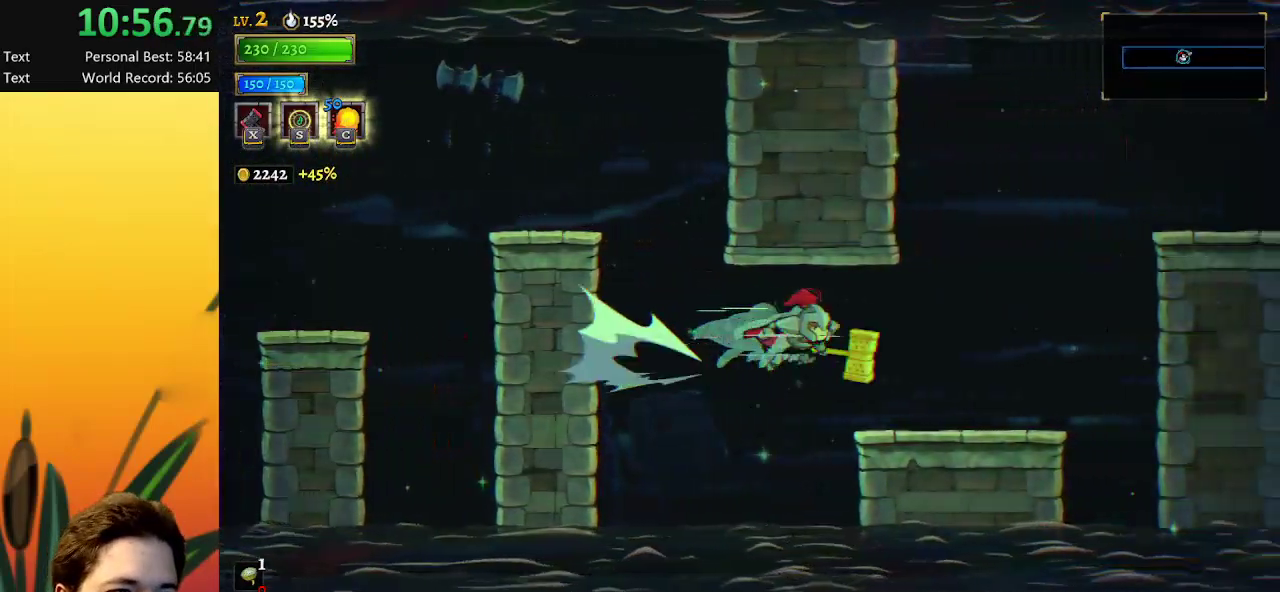
{"keys": ["right"], "events": [[333, "right", "down"]]}
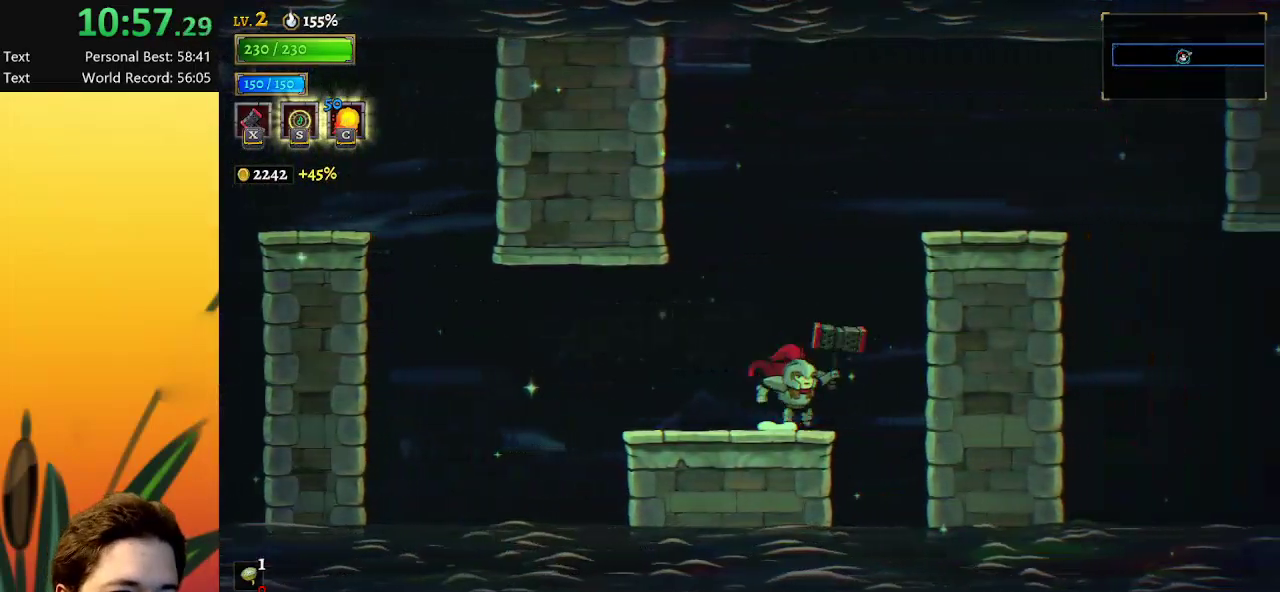
{"keys": ["right"], "events": [[17, "z", "down"], [300, "z", "up"]]}
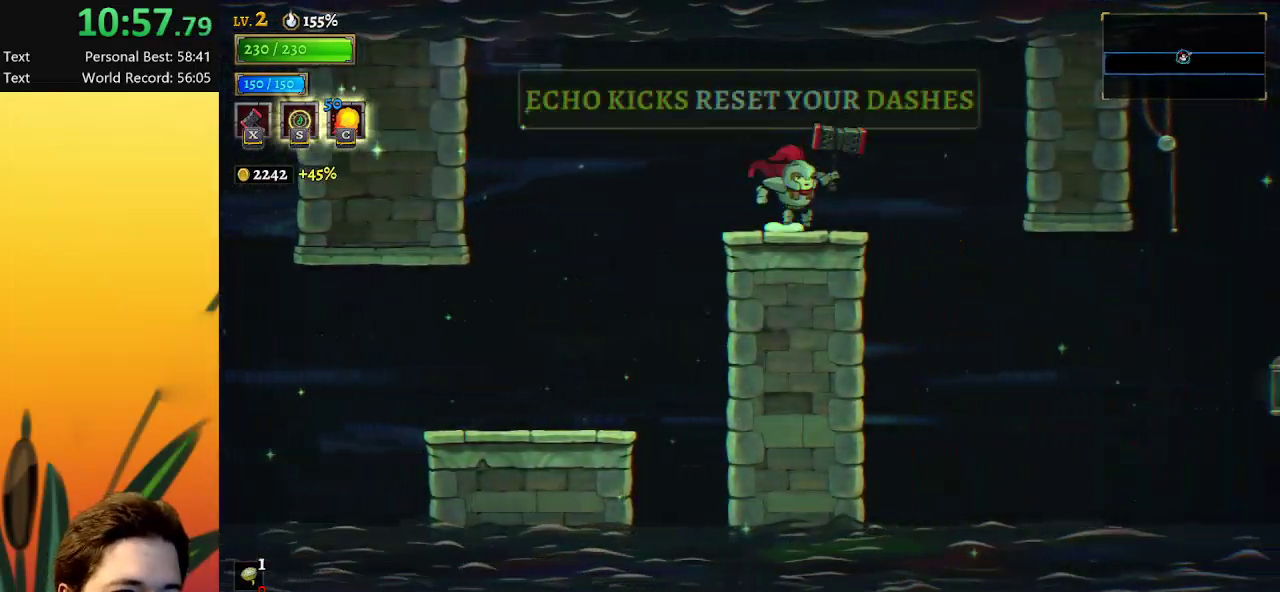
{"keys": ["right"], "events": []}
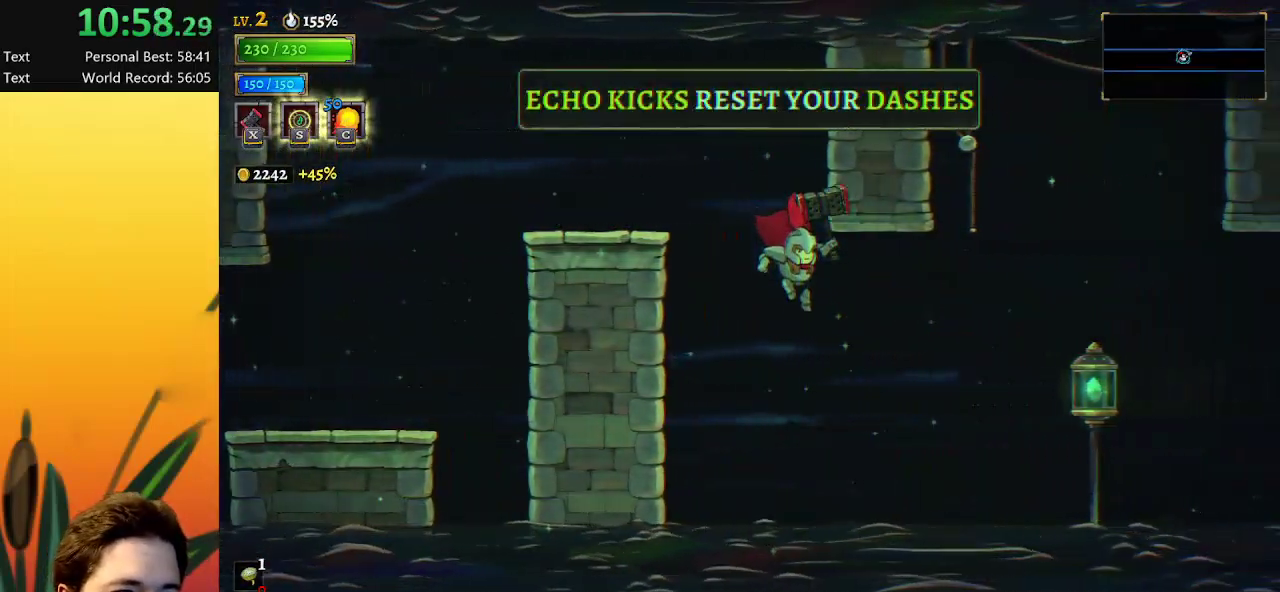
{"keys": ["d", "right"], "events": [[133, "d", "down"], [283, "d", "up"], [383, "down", "down"], [467, "d", "down"], [467, "down", "up"]]}
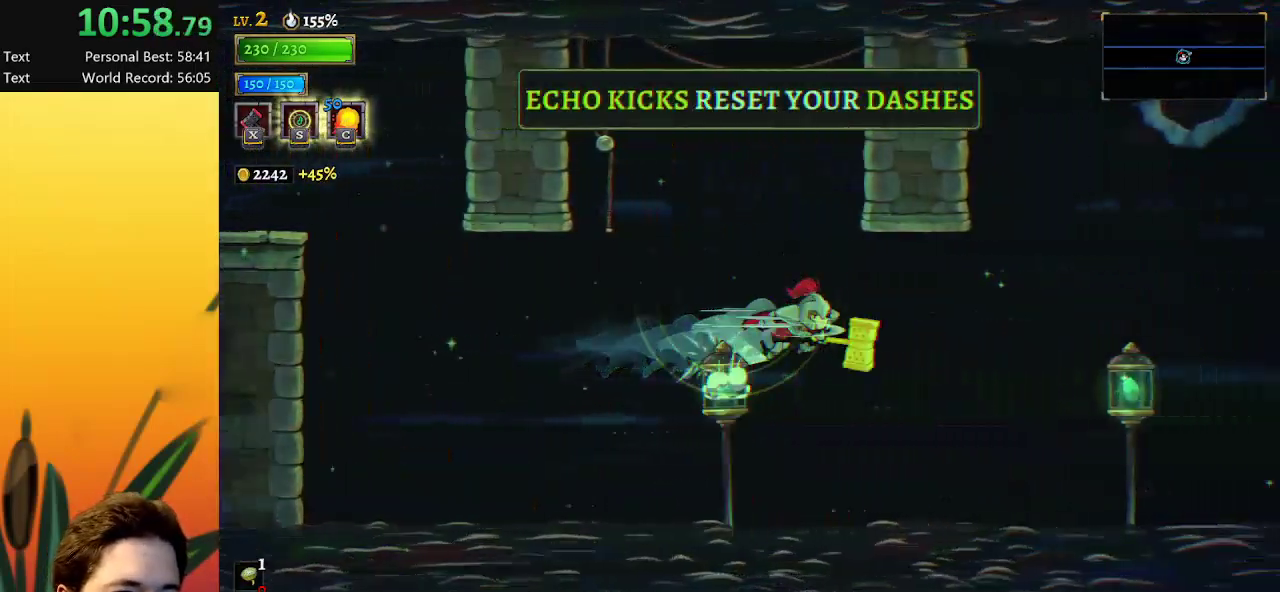
{"keys": ["d", "right"], "events": [[150, "d", "up"], [400, "down", "down"], [433, "d", "down"], [483, "down", "up"]]}